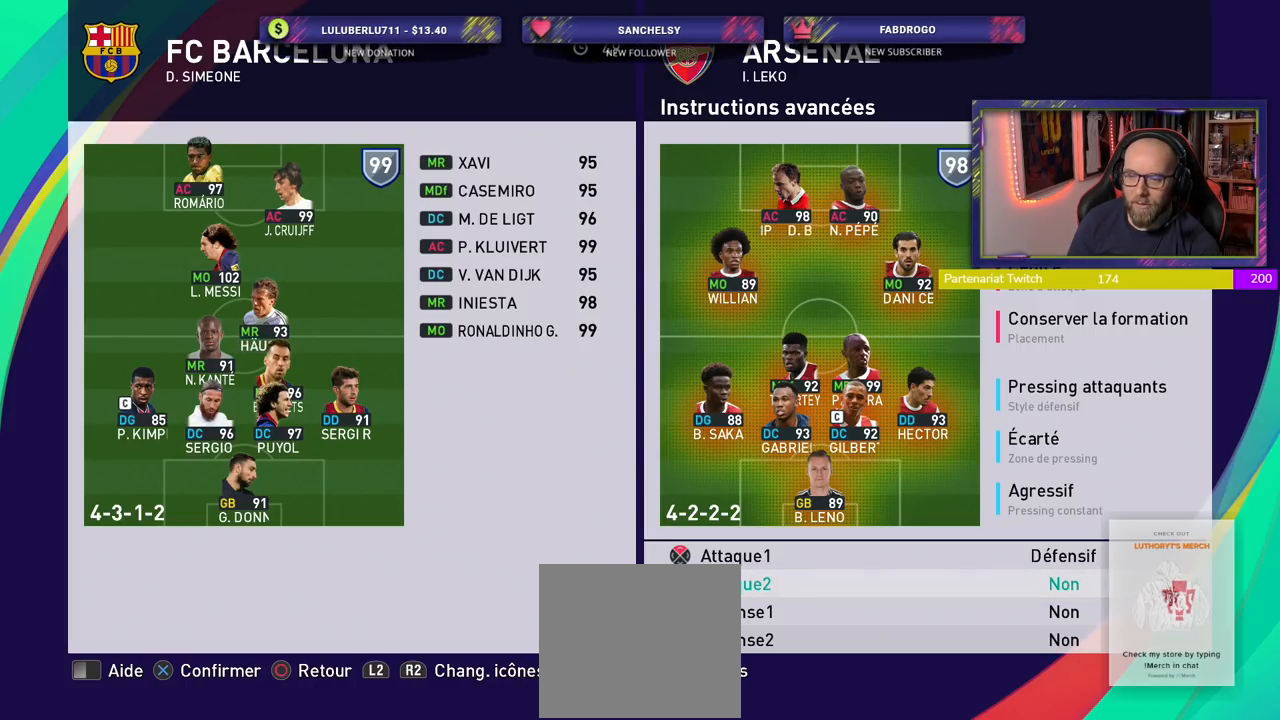
Gameplay with a controller (PlayStation layout); each line is a JSON object with the inputs held at the frame after it. "events" lists button and stick changes between this image and that frame as [ms after this image, input, new state], when the widget could be followed in between.
{"buttons": ["CROSS"], "left_stick": "center", "right_stick": "center", "events": [[420, "CROSS", "down"]]}
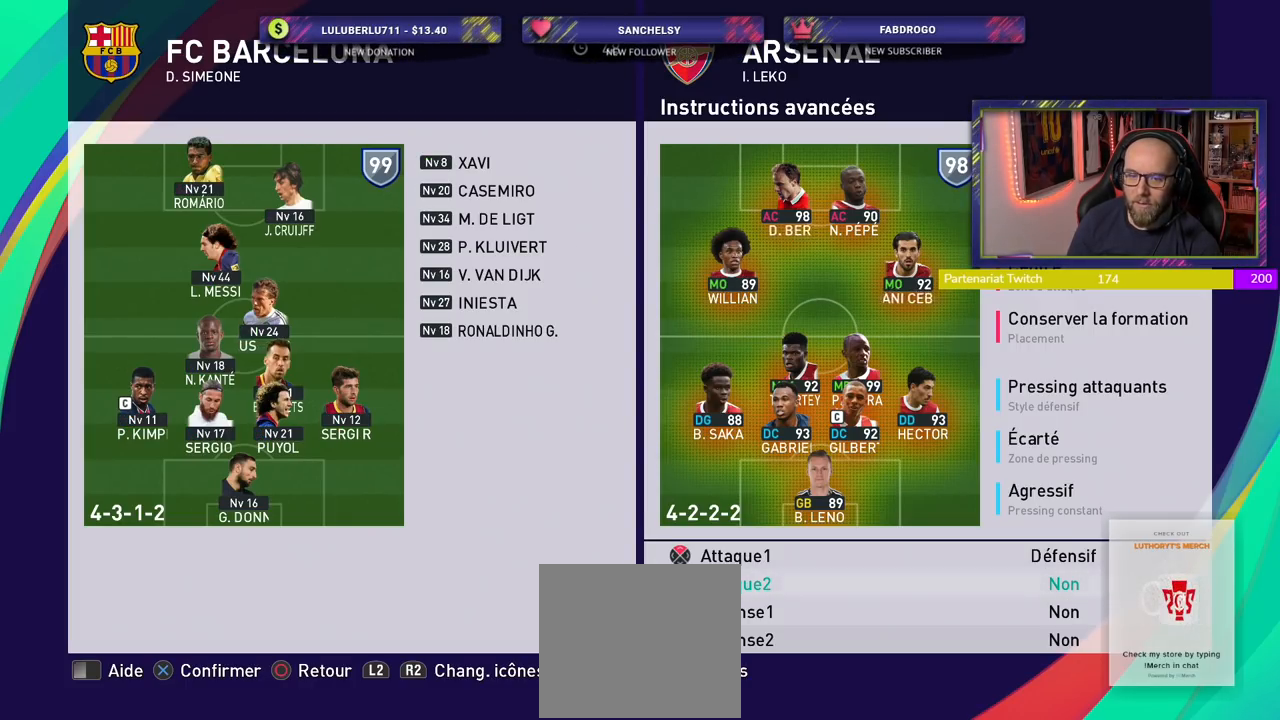
{"buttons": [], "left_stick": "center", "right_stick": "center", "events": [[80, "CROSS", "up"]]}
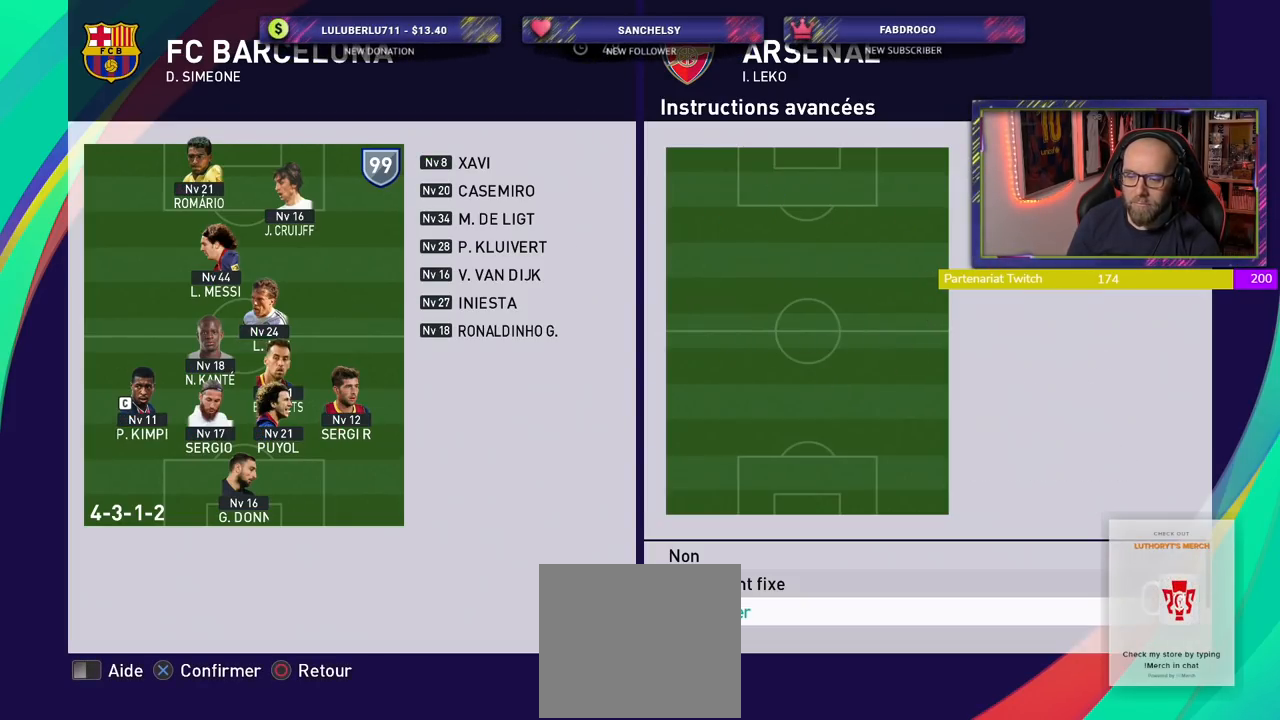
{"buttons": [], "left_stick": "center", "right_stick": "center", "events": [[260, "CROSS", "down"], [400, "CROSS", "up"]]}
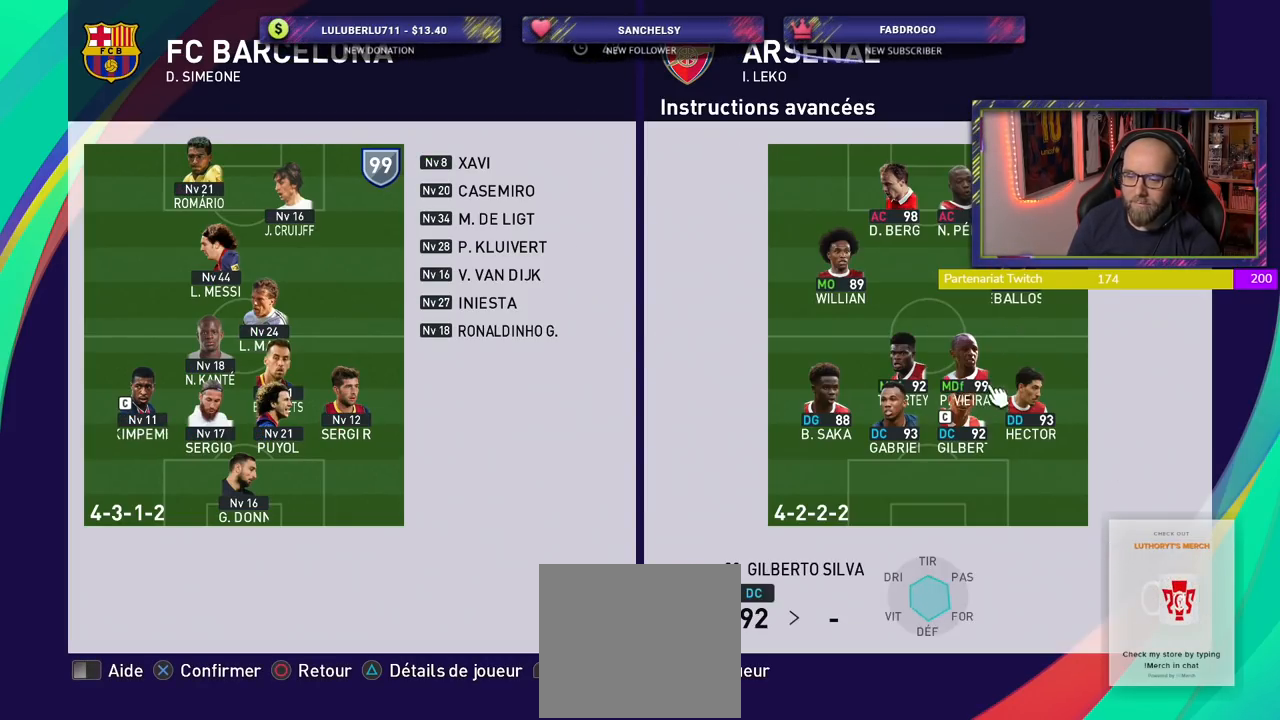
{"buttons": ["CROSS"], "left_stick": "center", "right_stick": "center", "events": [[480, "CROSS", "down"]]}
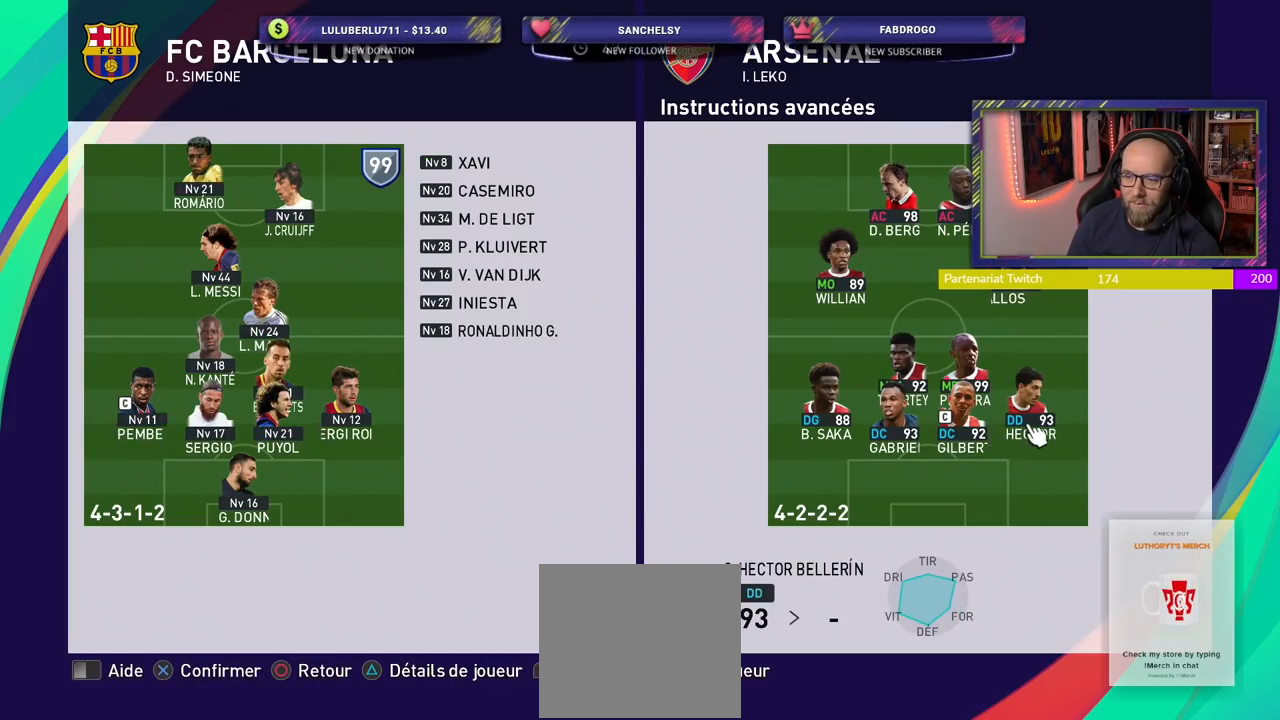
{"buttons": [], "left_stick": "center", "right_stick": "center", "events": [[120, "CROSS", "up"]]}
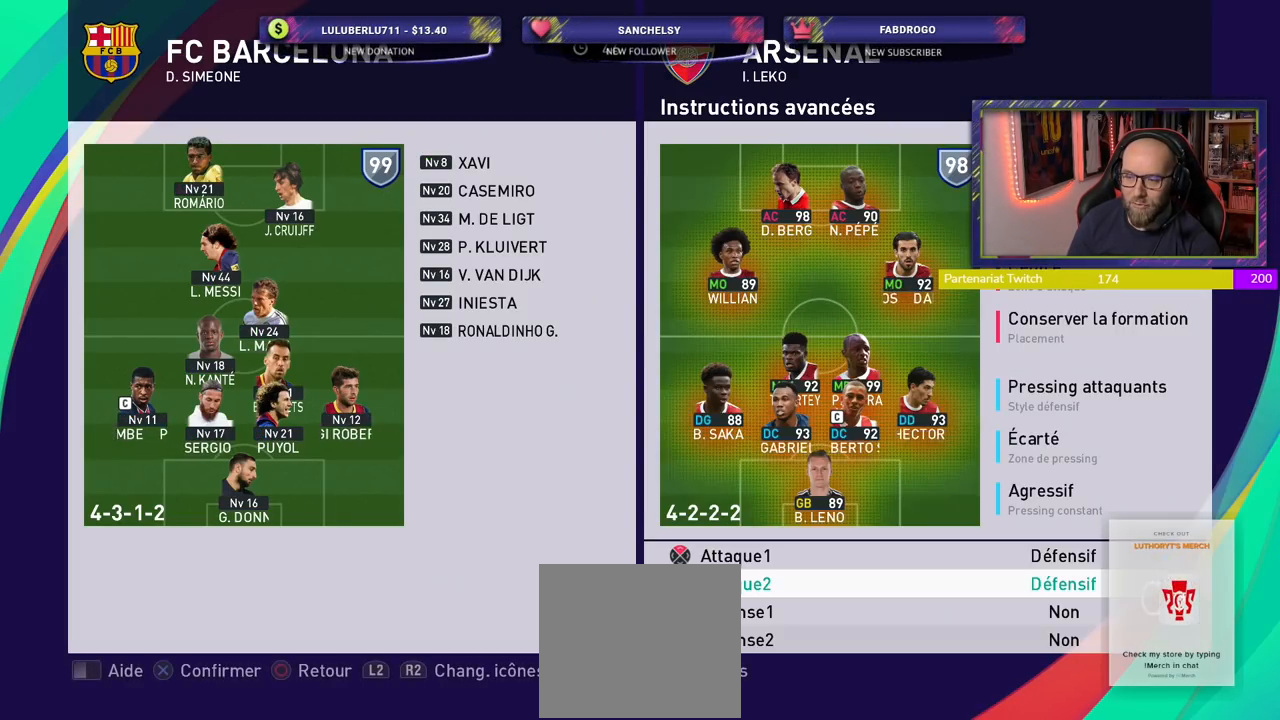
{"buttons": [], "left_stick": "center", "right_stick": "center", "events": []}
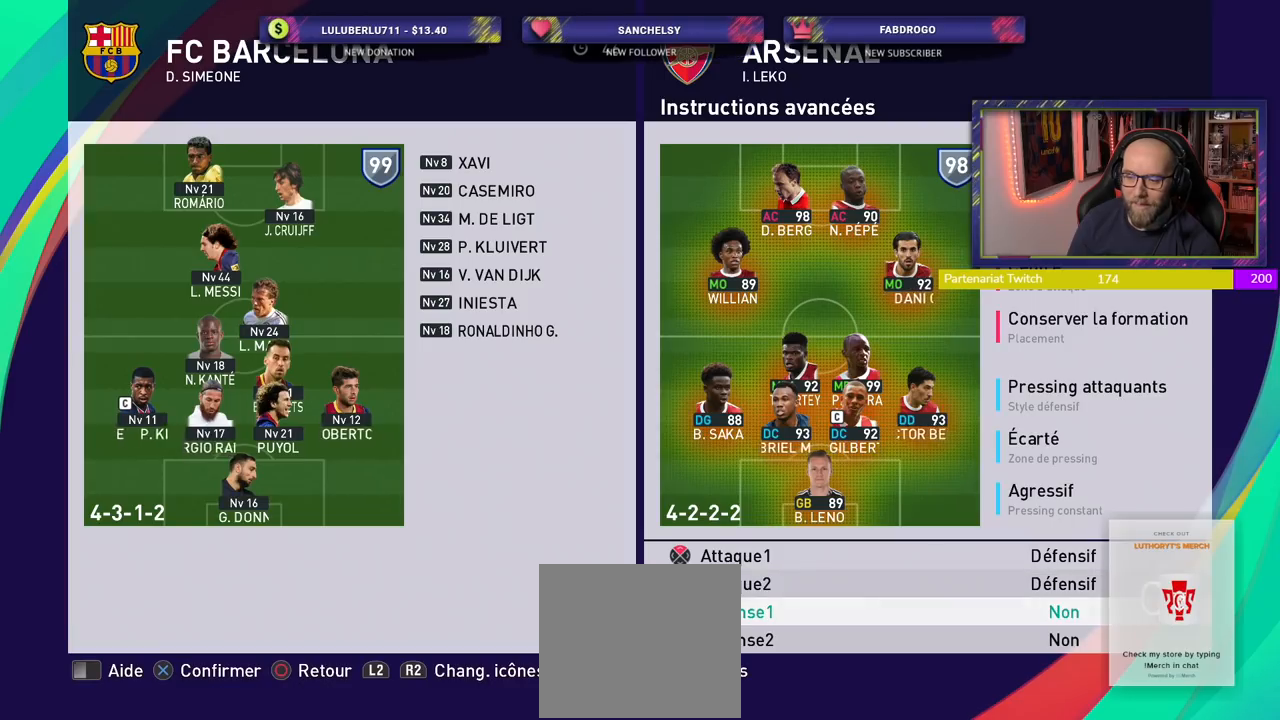
{"buttons": [], "left_stick": "center", "right_stick": "center", "events": [[160, "CROSS", "down"], [300, "CROSS", "up"]]}
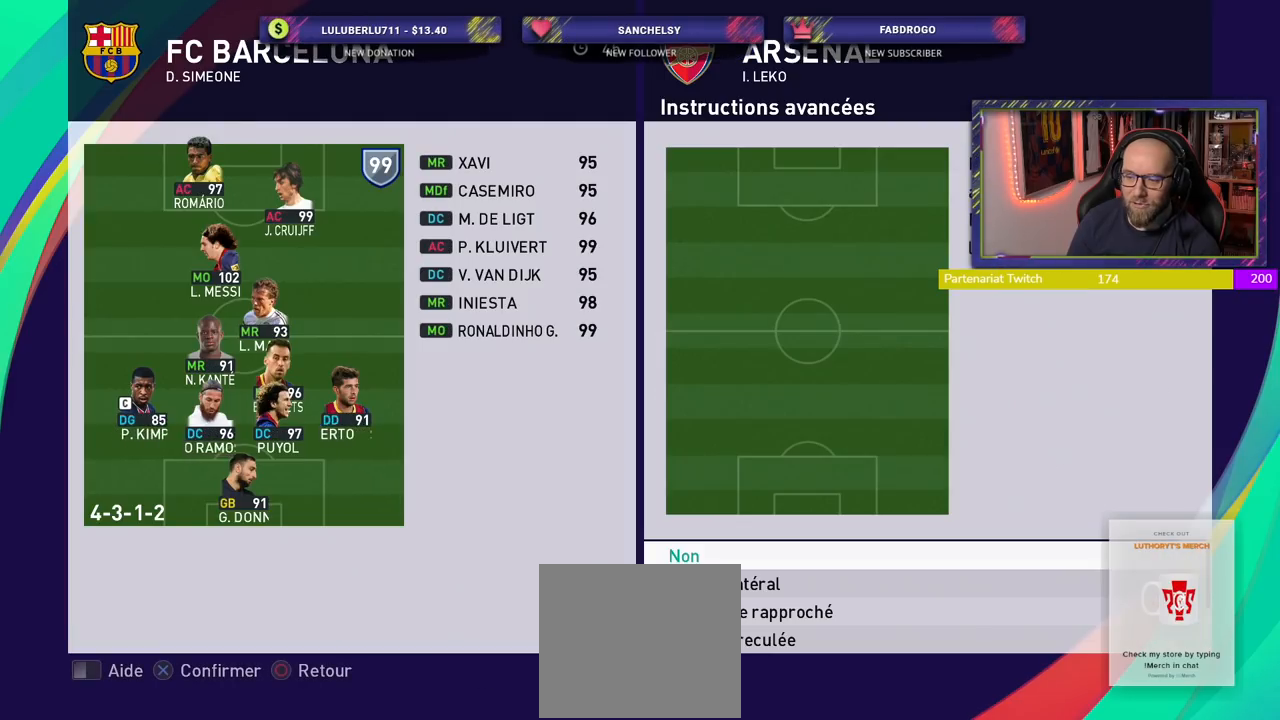
{"buttons": [], "left_stick": "center", "right_stick": "center", "events": []}
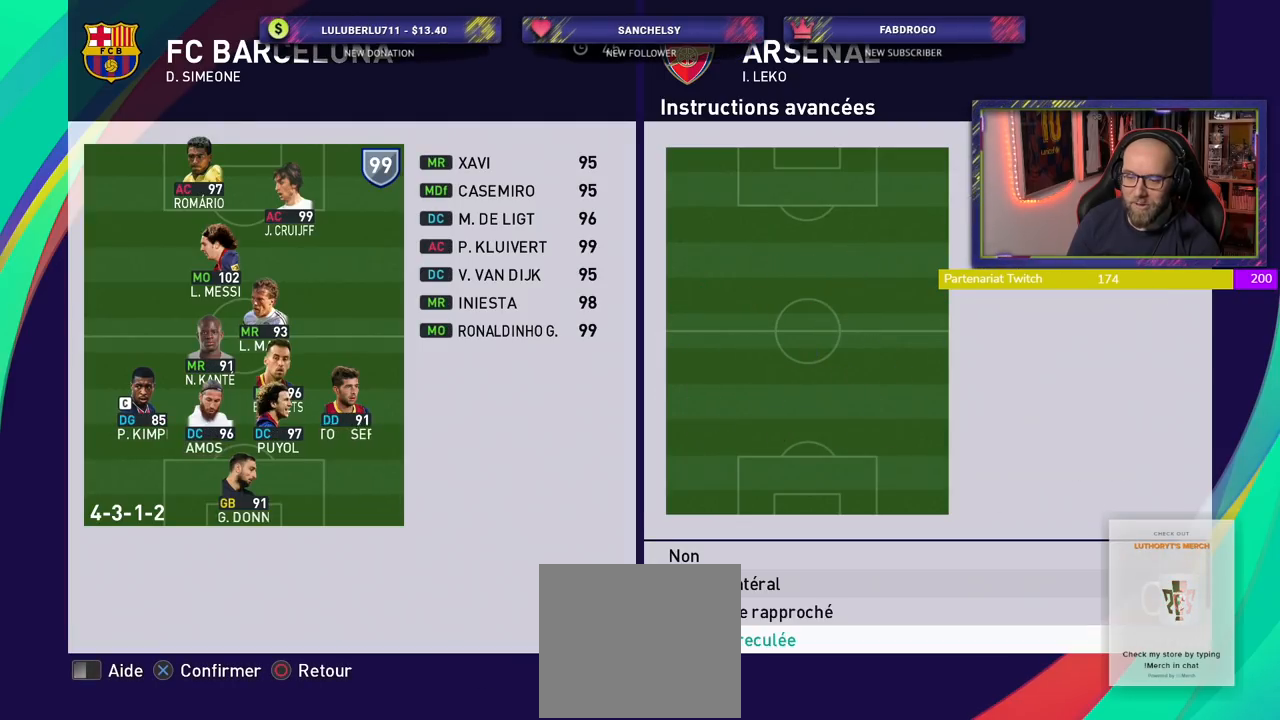
{"buttons": [], "left_stick": "center", "right_stick": "center", "events": []}
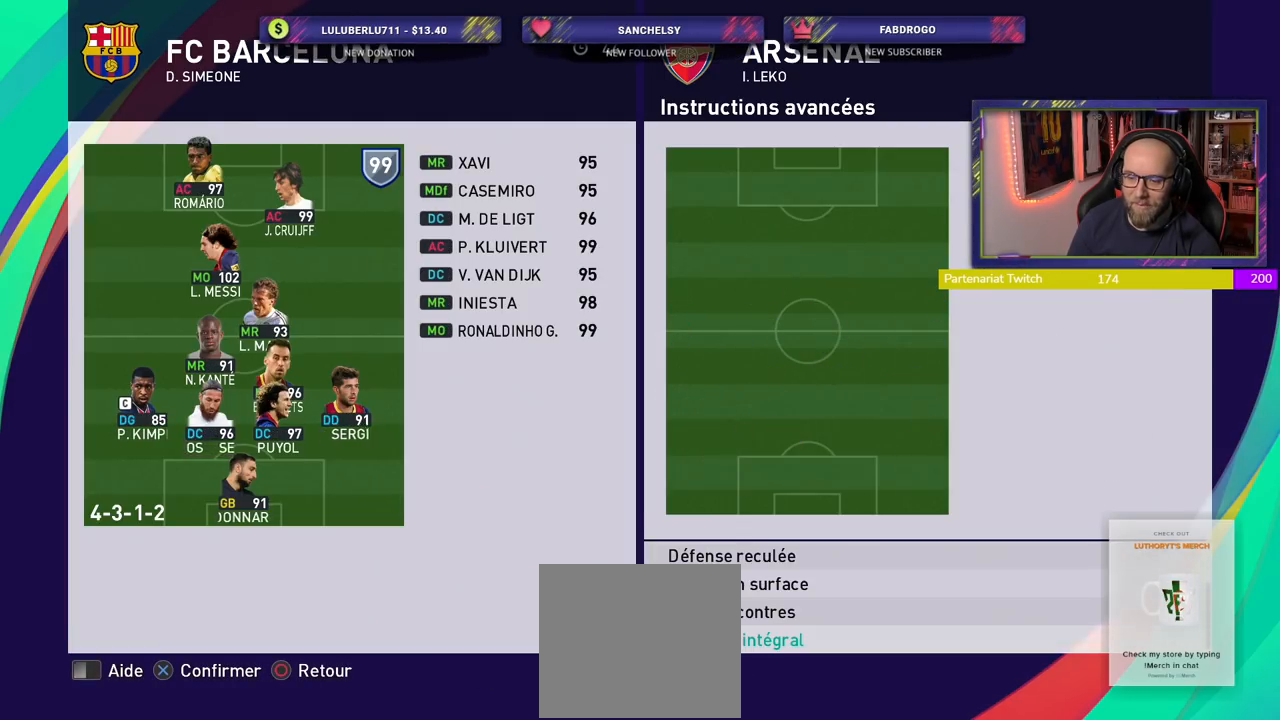
{"buttons": ["CROSS"], "left_stick": "center", "right_stick": "center", "events": [[500, "CROSS", "down"]]}
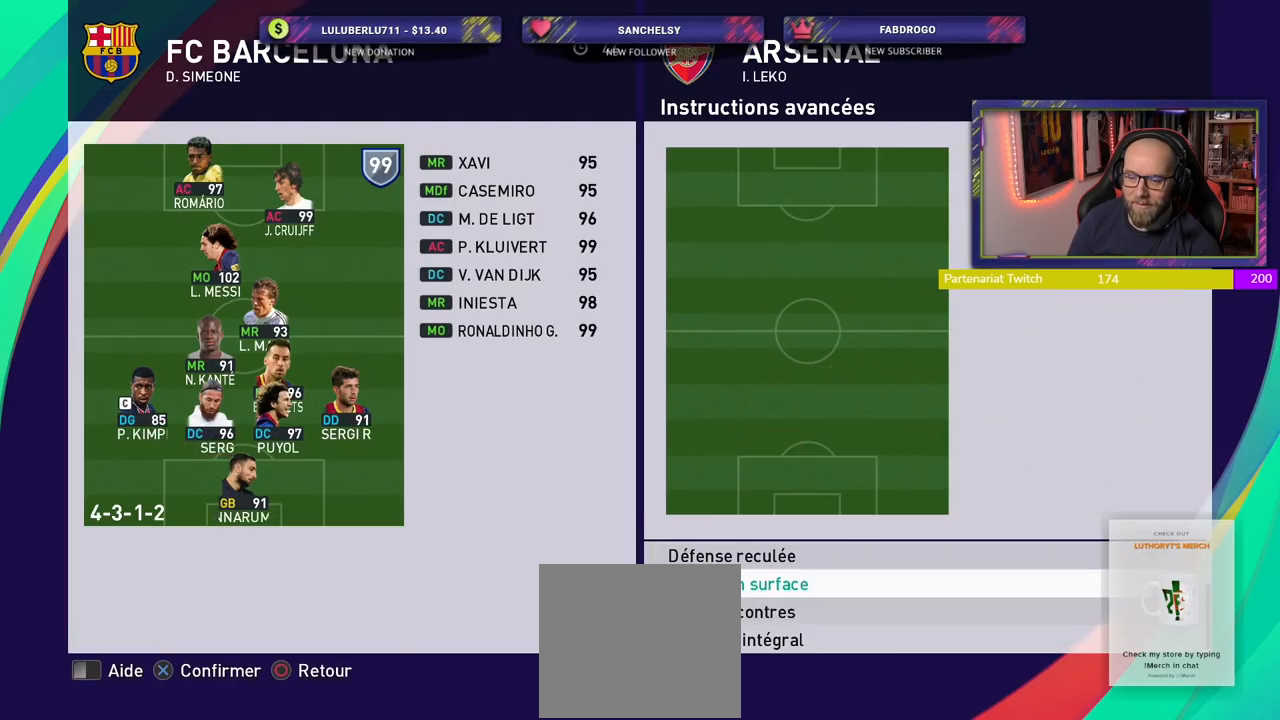
{"buttons": [], "left_stick": "center", "right_stick": "center", "events": [[180, "CROSS", "up"]]}
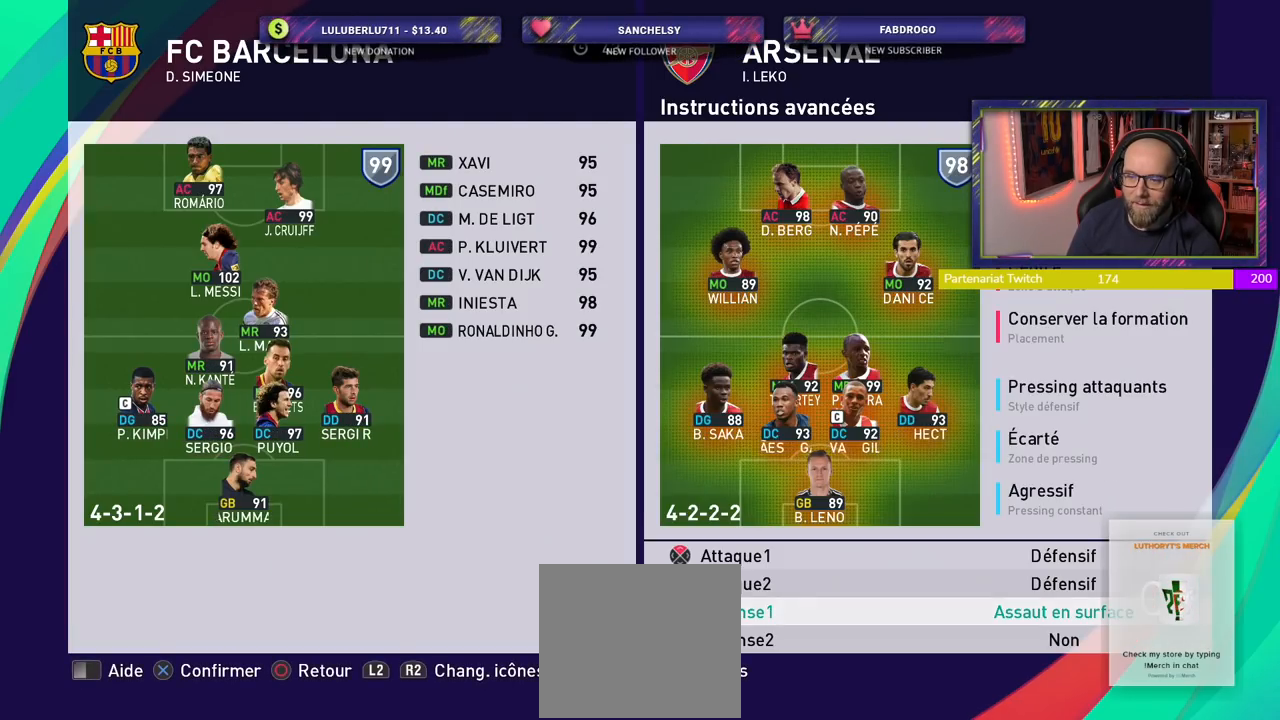
{"buttons": [], "left_stick": "center", "right_stick": "center", "events": [[180, "CIRCLE", "down"], [300, "CIRCLE", "up"]]}